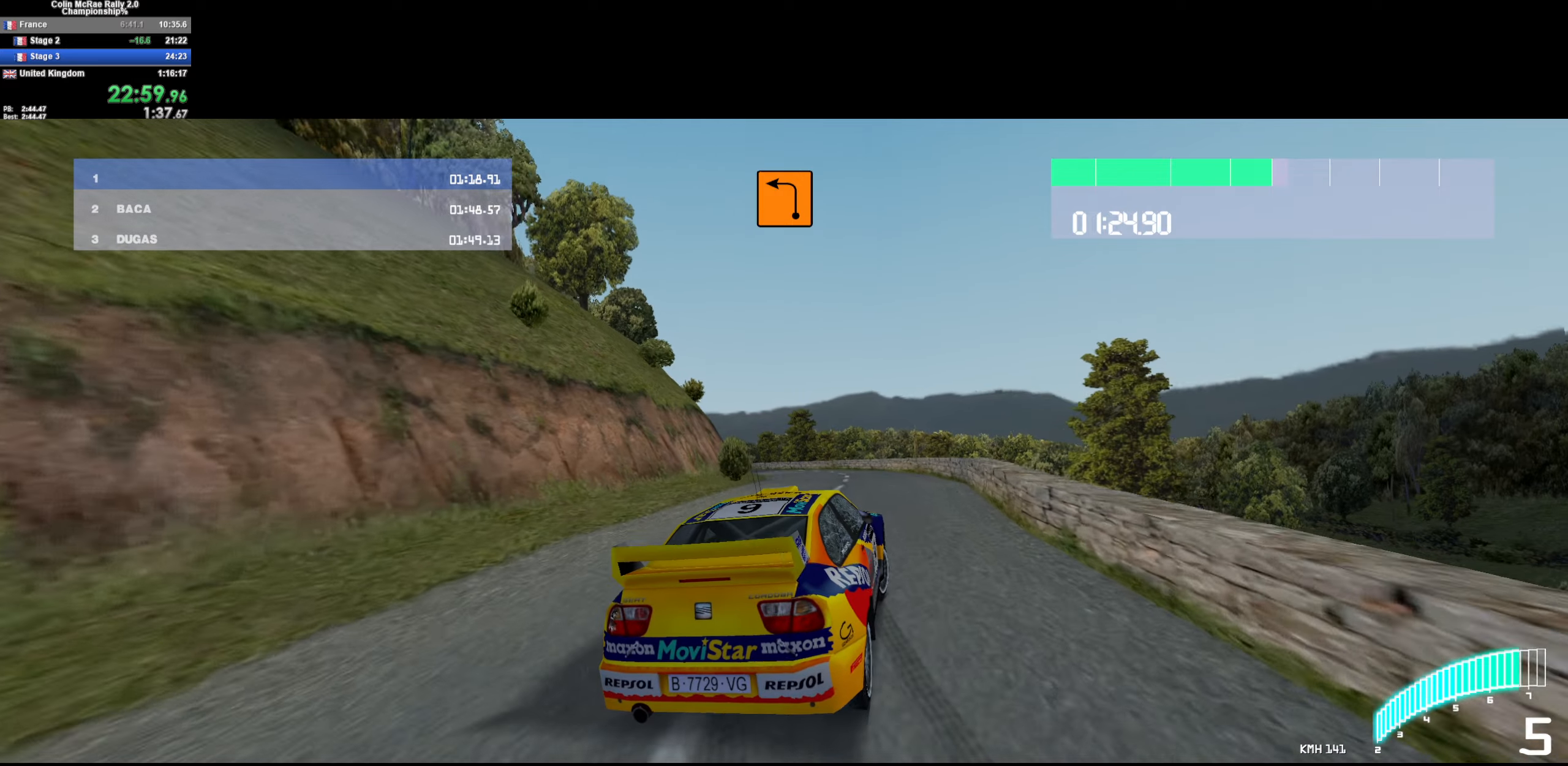
Gameplay with keyboard; each line is a JSON object with the keys held at the frame after it. "events" lists presses ("down") and releases ("up") of "/", "a", "d", "quote", "s" and "w" between this image and that frame as [ms after this image, input, new state], when the widget could be followed in between. No other keys are recorded. Mouse input is not recorded.
{"keys": ["a", "w"], "events": [[17, "a", "down"], [67, "a", "up"], [167, "a", "down"]]}
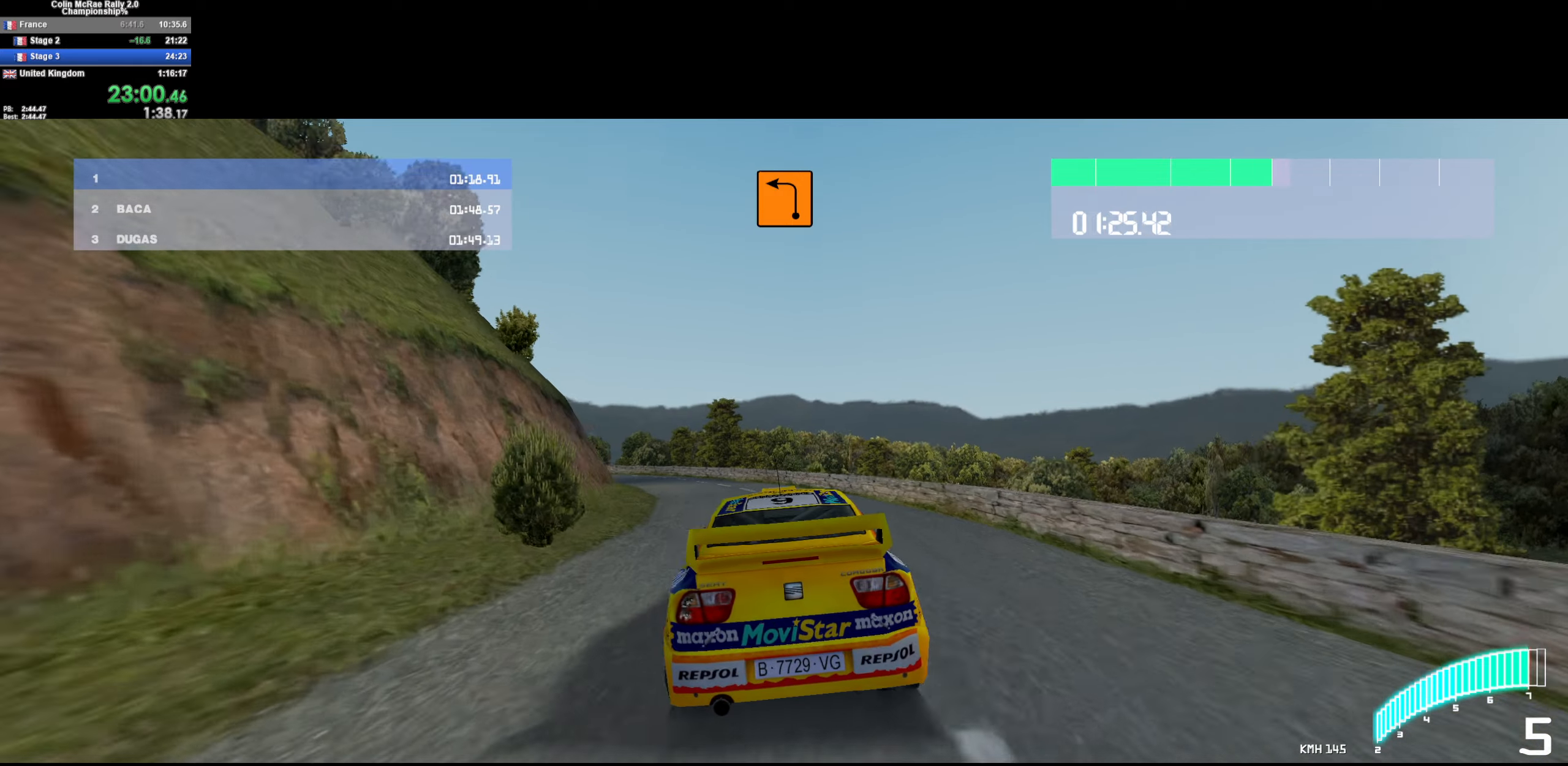
{"keys": ["a", "w"], "events": [[33, "/", "down"], [33, "a", "up"], [133, "/", "up"], [183, "a", "down"], [317, "a", "up"], [500, "a", "down"]]}
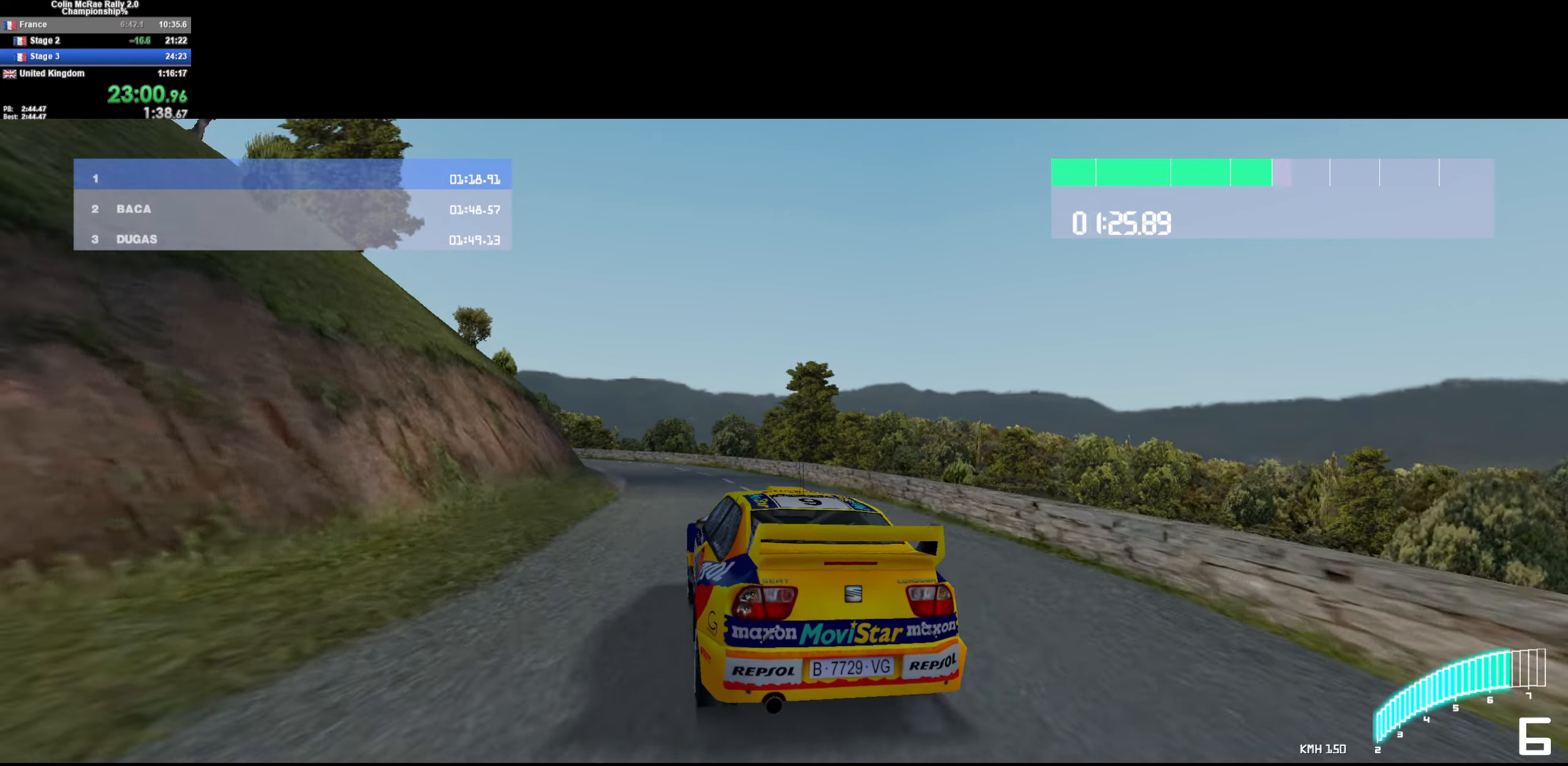
{"keys": ["a", "w"], "events": []}
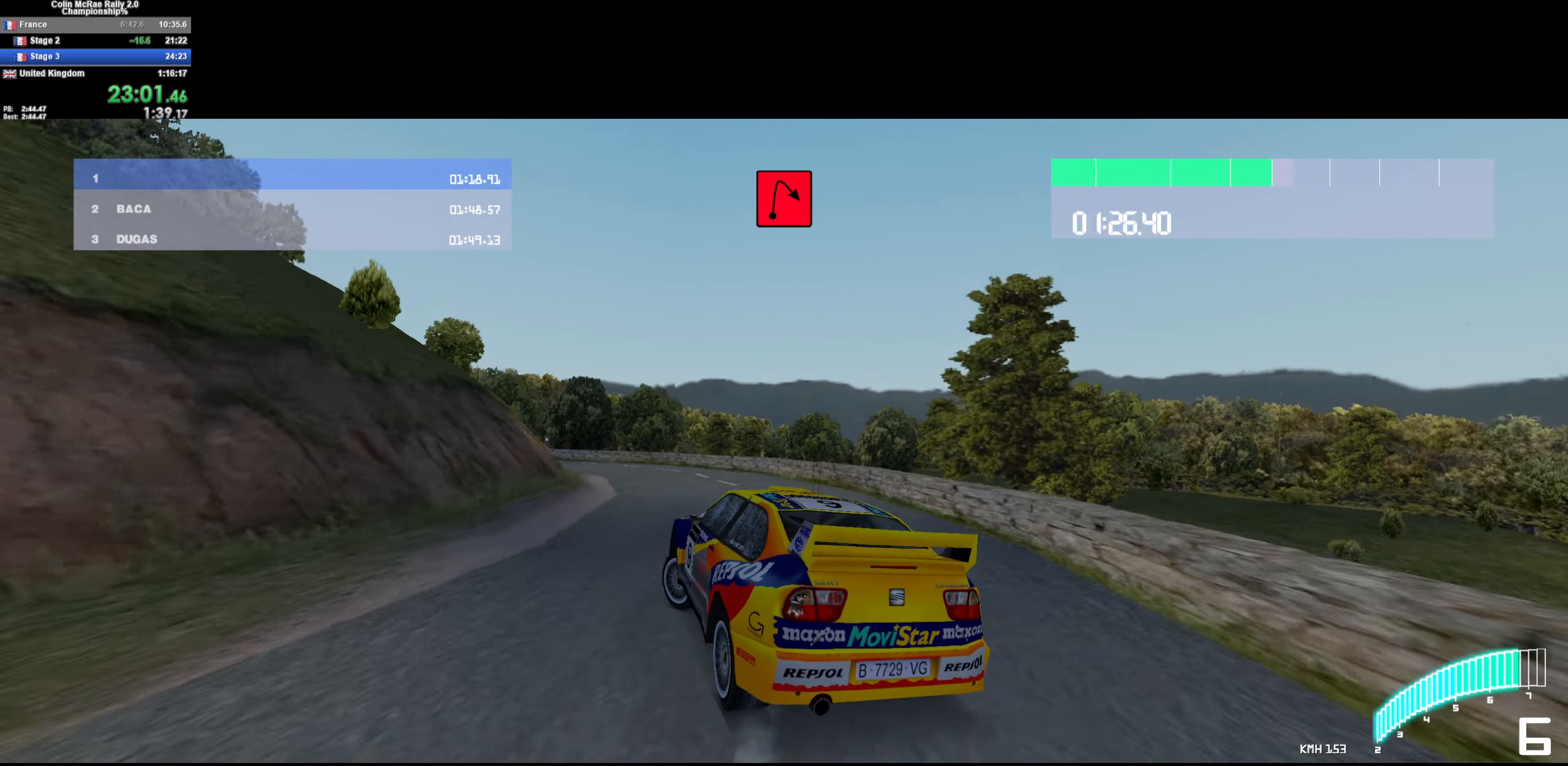
{"keys": ["a", "w"], "events": [[17, "a", "up"], [117, "a", "down"], [167, "quote", "down"], [200, "quote", "up"], [300, "quote", "down"], [350, "a", "up"], [400, "quote", "up"], [450, "a", "down"]]}
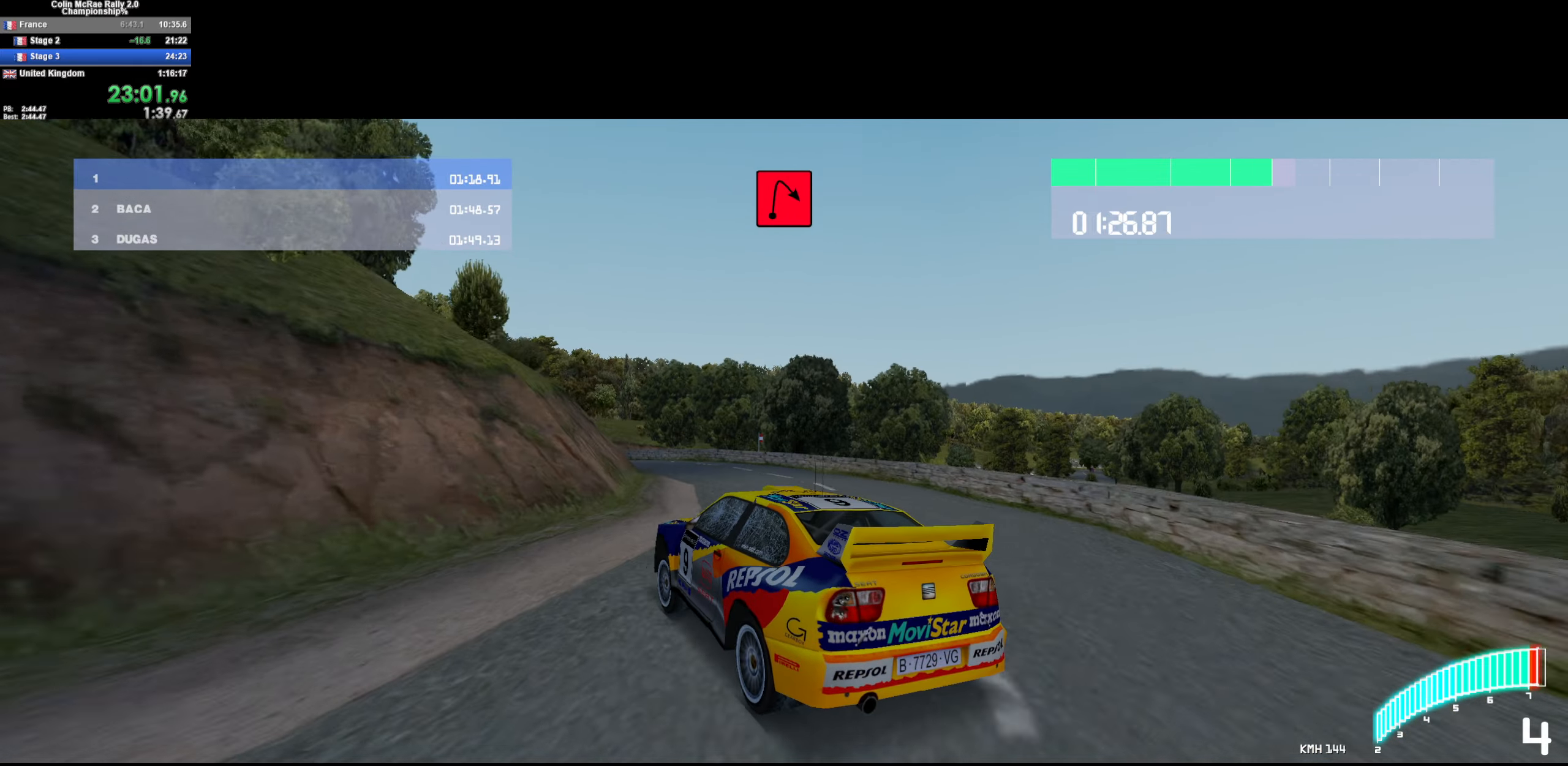
{"keys": ["w"], "events": [[33, "a", "up"], [183, "a", "down"], [467, "a", "up"]]}
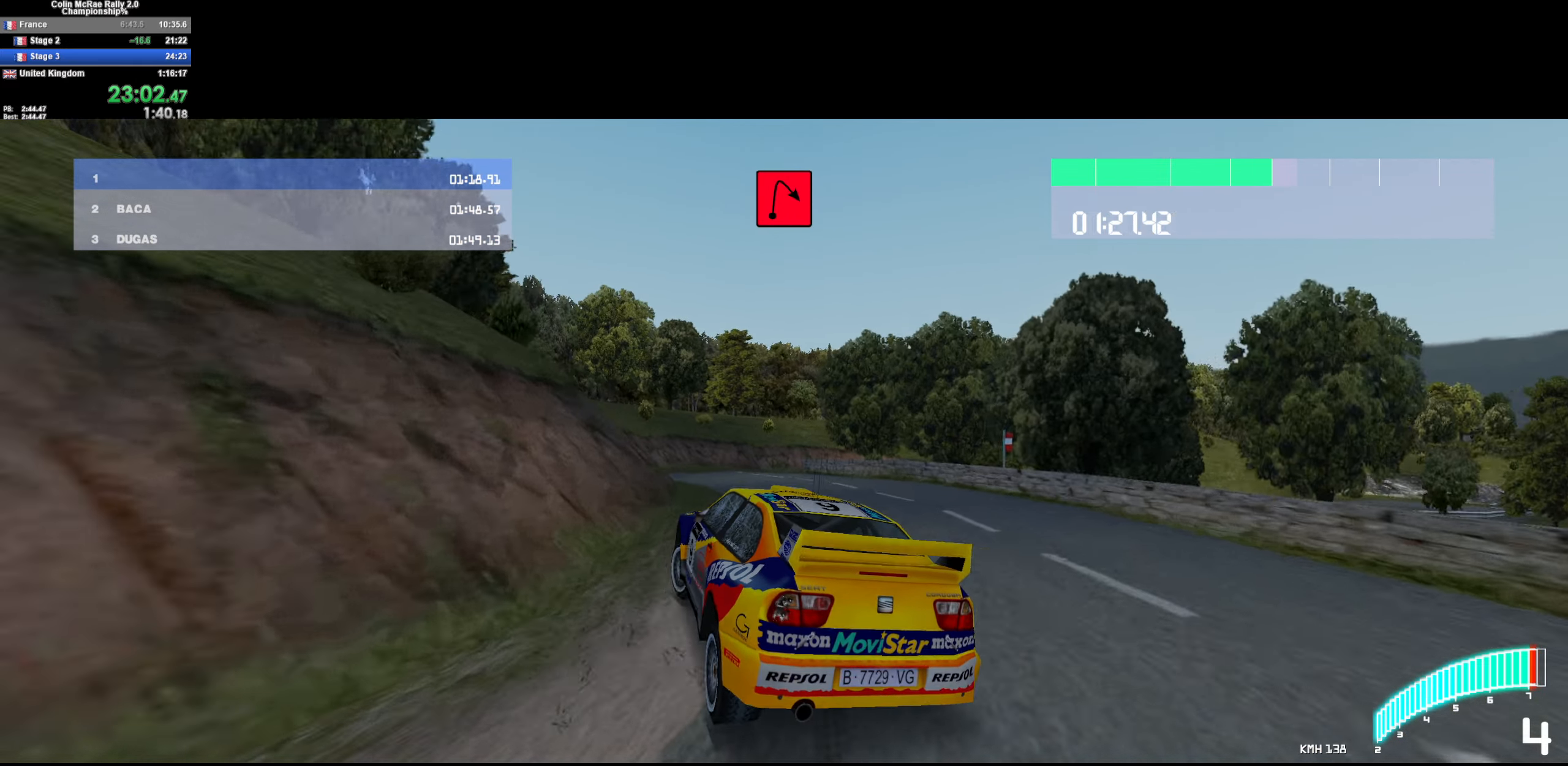
{"keys": ["d", "s"], "events": [[100, "d", "down"], [150, "w", "up"], [383, "s", "down"]]}
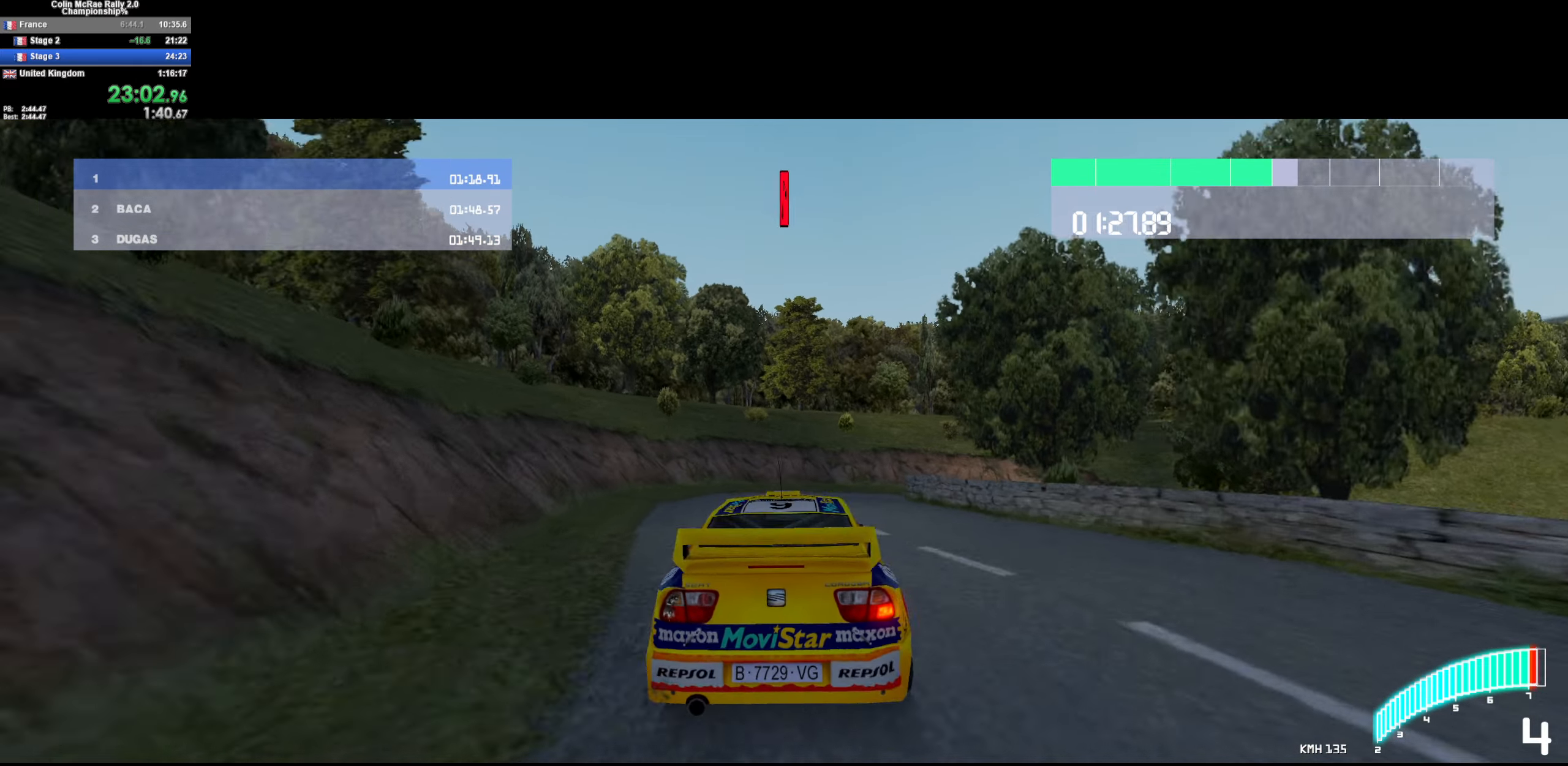
{"keys": ["d"], "events": [[17, "quote", "down"], [67, "quote", "up"], [167, "quote", "down"], [267, "d", "up"], [267, "quote", "up"], [350, "d", "down"], [500, "s", "up"]]}
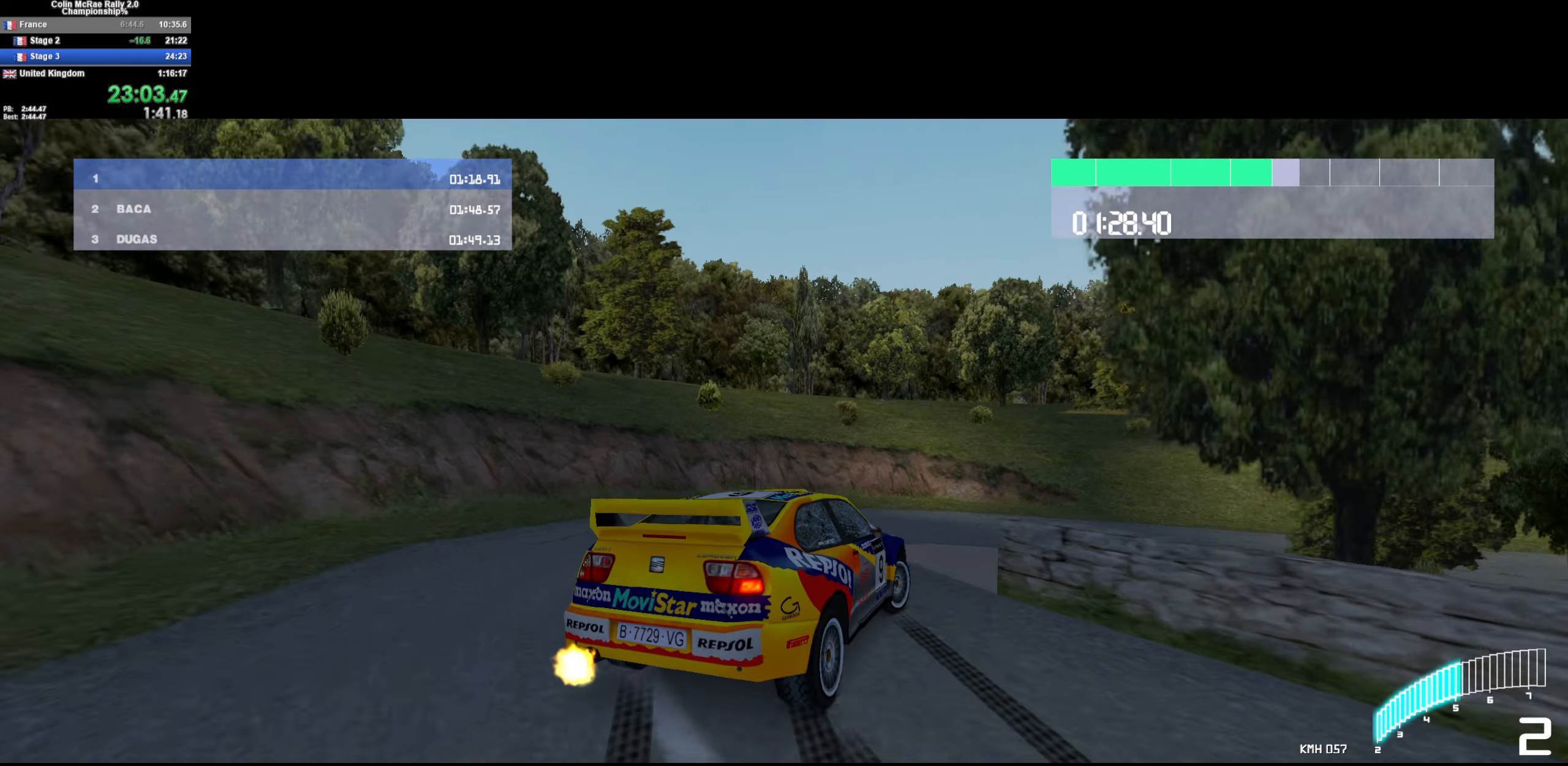
{"keys": ["w"], "events": [[183, "w", "down"], [467, "d", "up"]]}
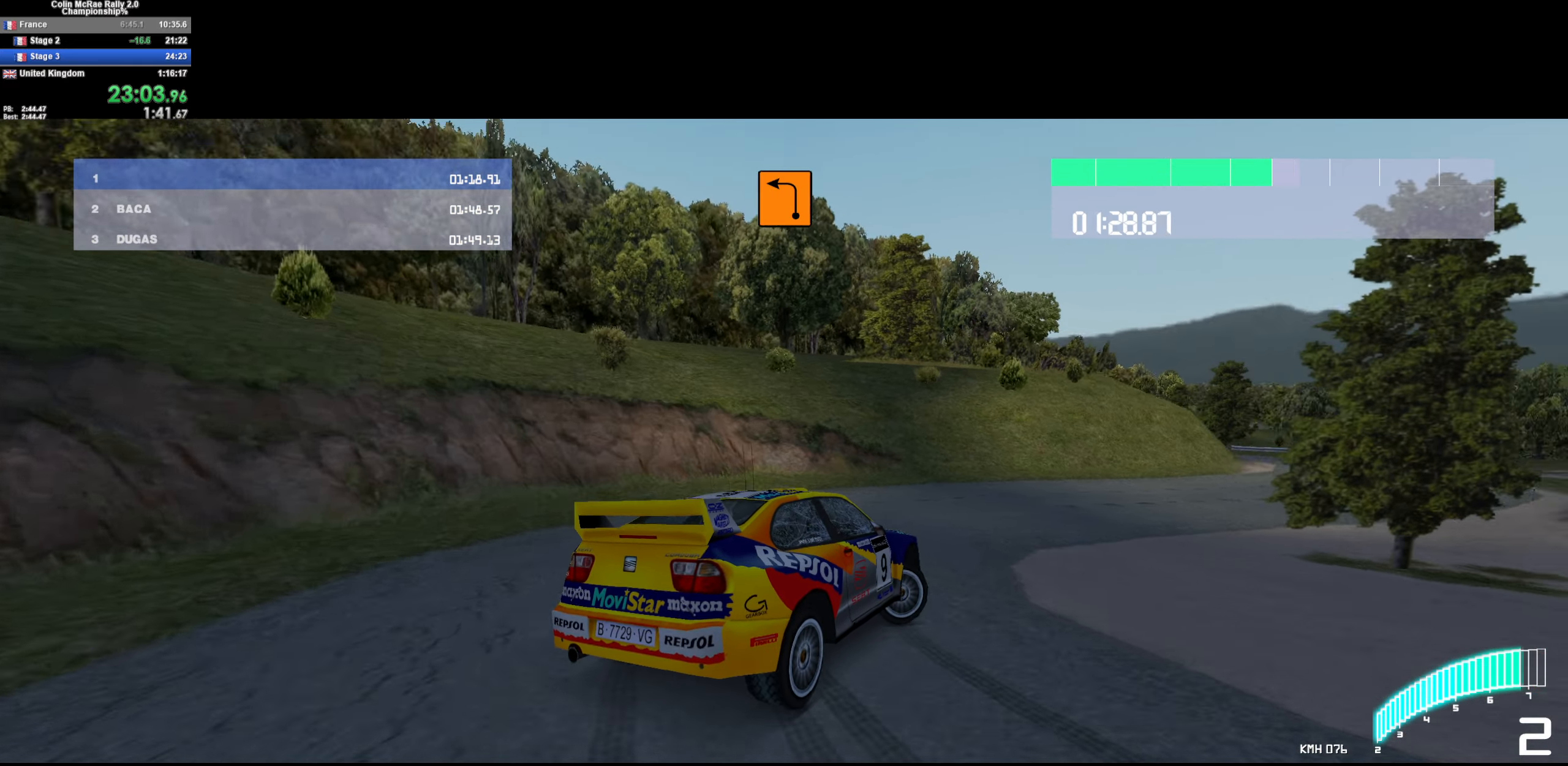
{"keys": ["d", "w"], "events": [[100, "d", "down"], [333, "d", "up"], [383, "/", "down"], [467, "/", "up"], [467, "d", "down"]]}
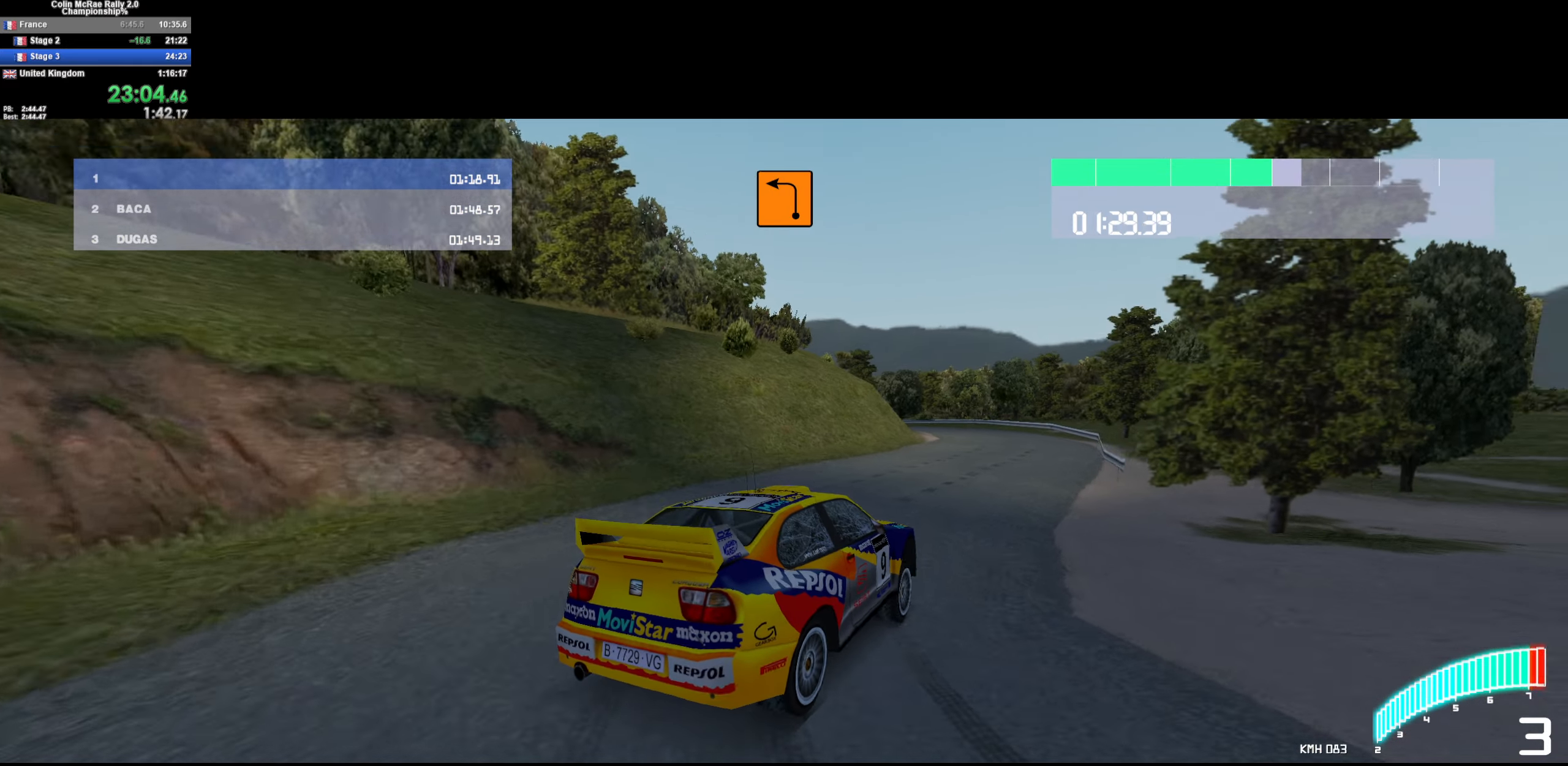
{"keys": ["a", "w"], "events": [[67, "d", "up"], [200, "d", "down"], [300, "d", "up"], [434, "a", "down"]]}
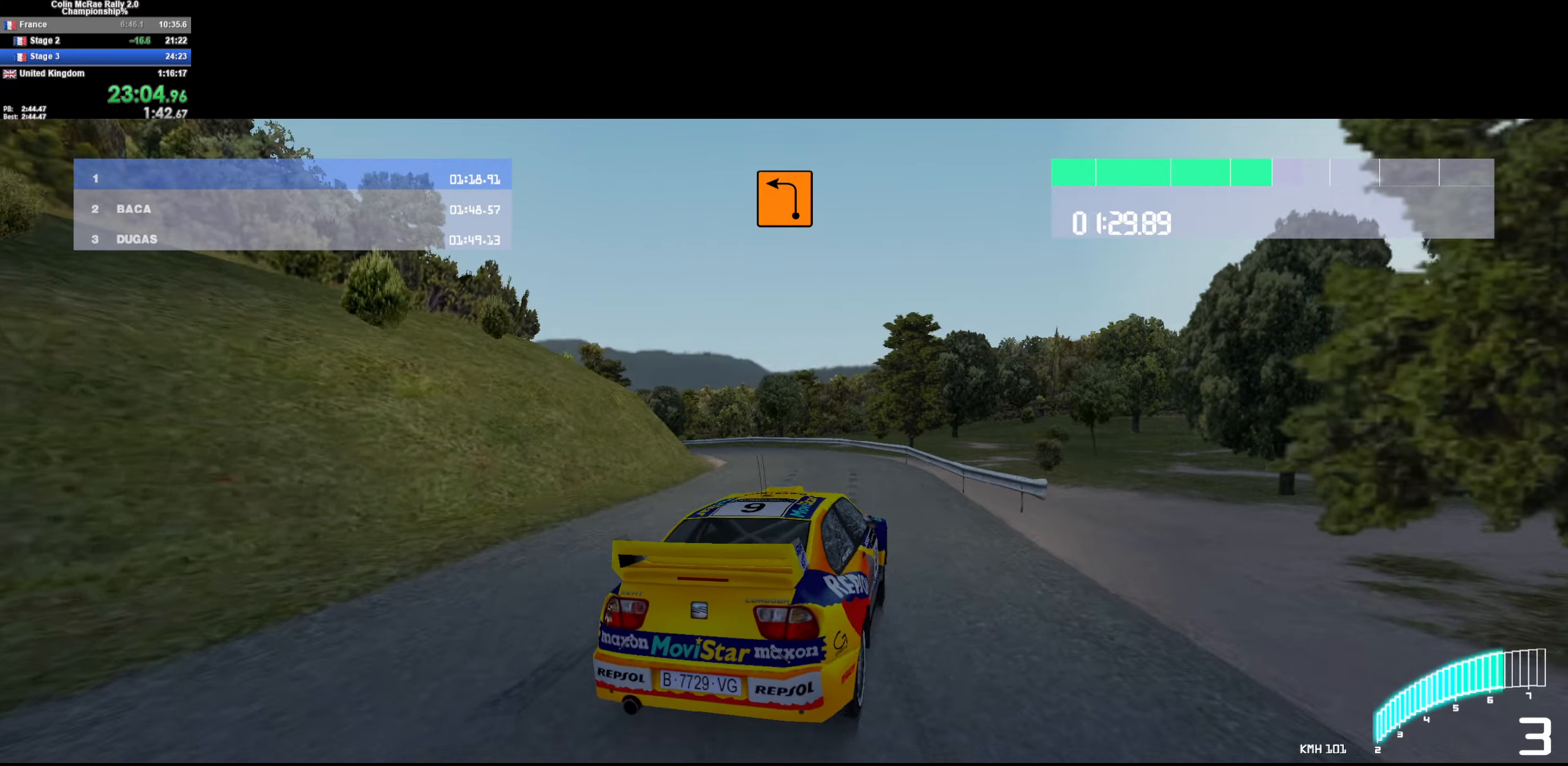
{"keys": ["w"], "events": [[234, "/", "down"], [317, "/", "up"], [467, "a", "up"]]}
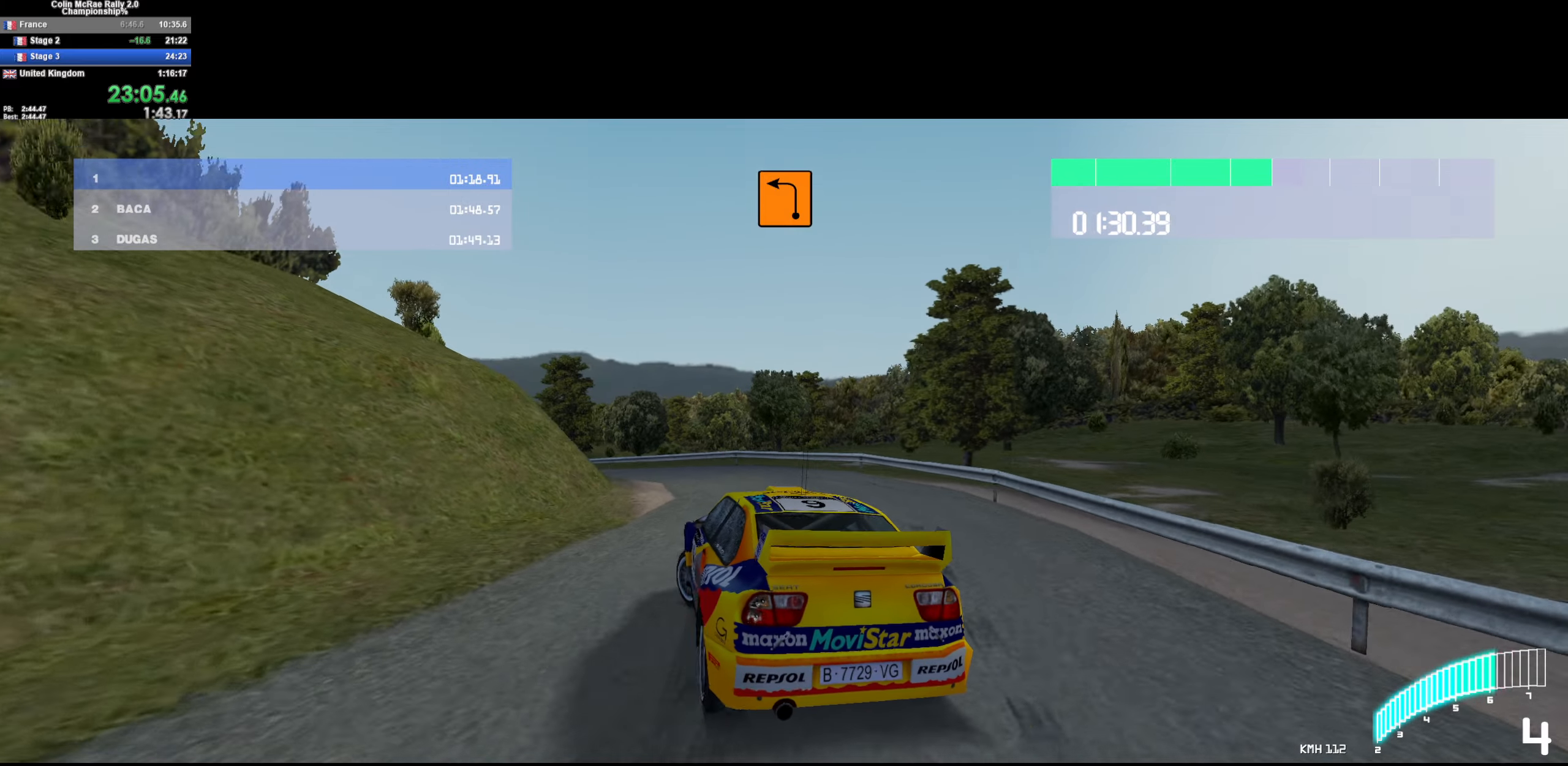
{"keys": ["a", "w"], "events": [[67, "a", "down"], [284, "a", "up"], [384, "a", "down"]]}
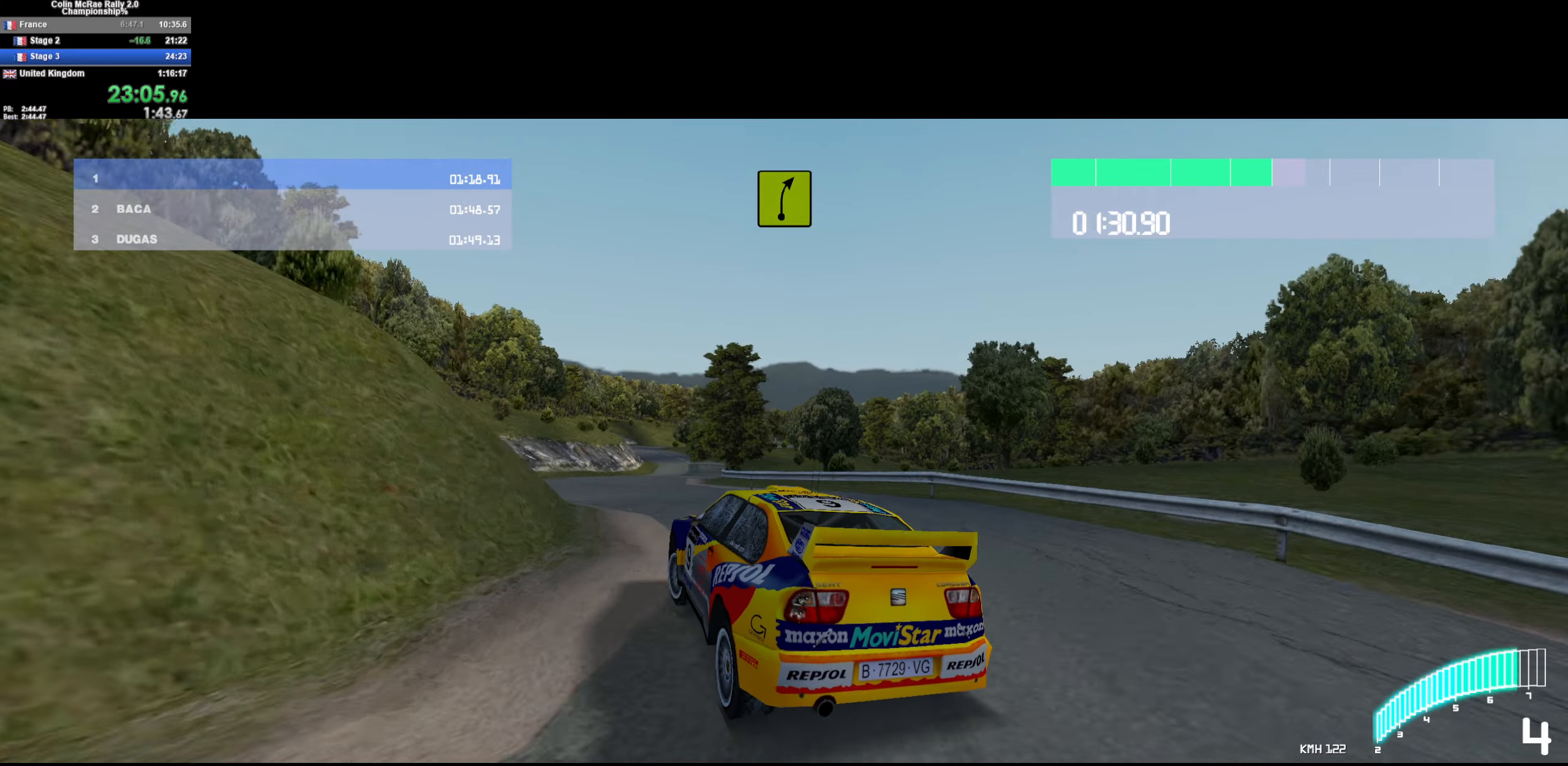
{"keys": ["/", "d", "w"], "events": [[34, "a", "up"], [217, "a", "down"], [317, "a", "up"], [317, "d", "down"], [484, "/", "down"]]}
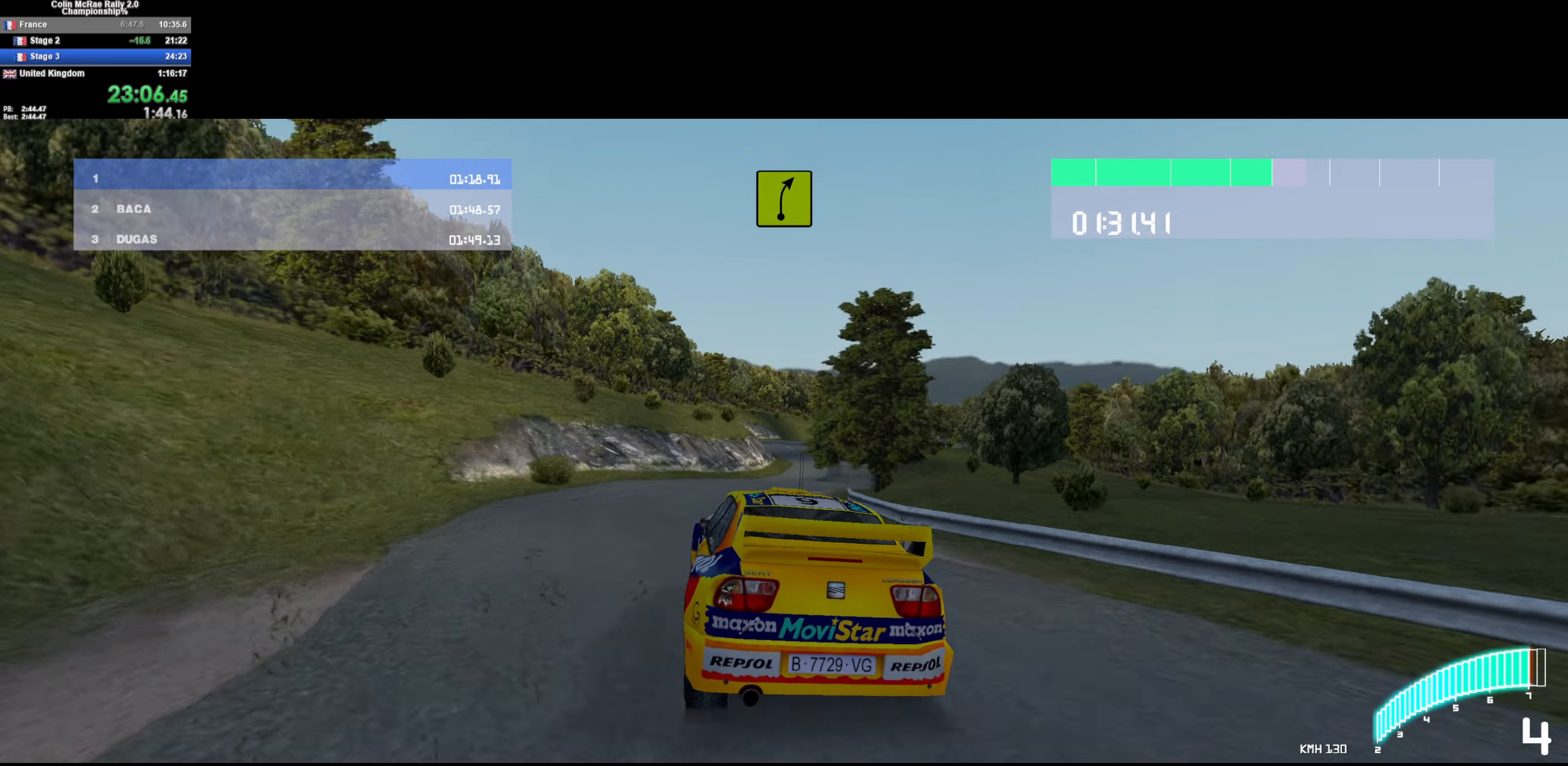
{"keys": ["w"], "events": [[34, "d", "up"], [84, "/", "up"], [84, "d", "down"], [384, "d", "up"]]}
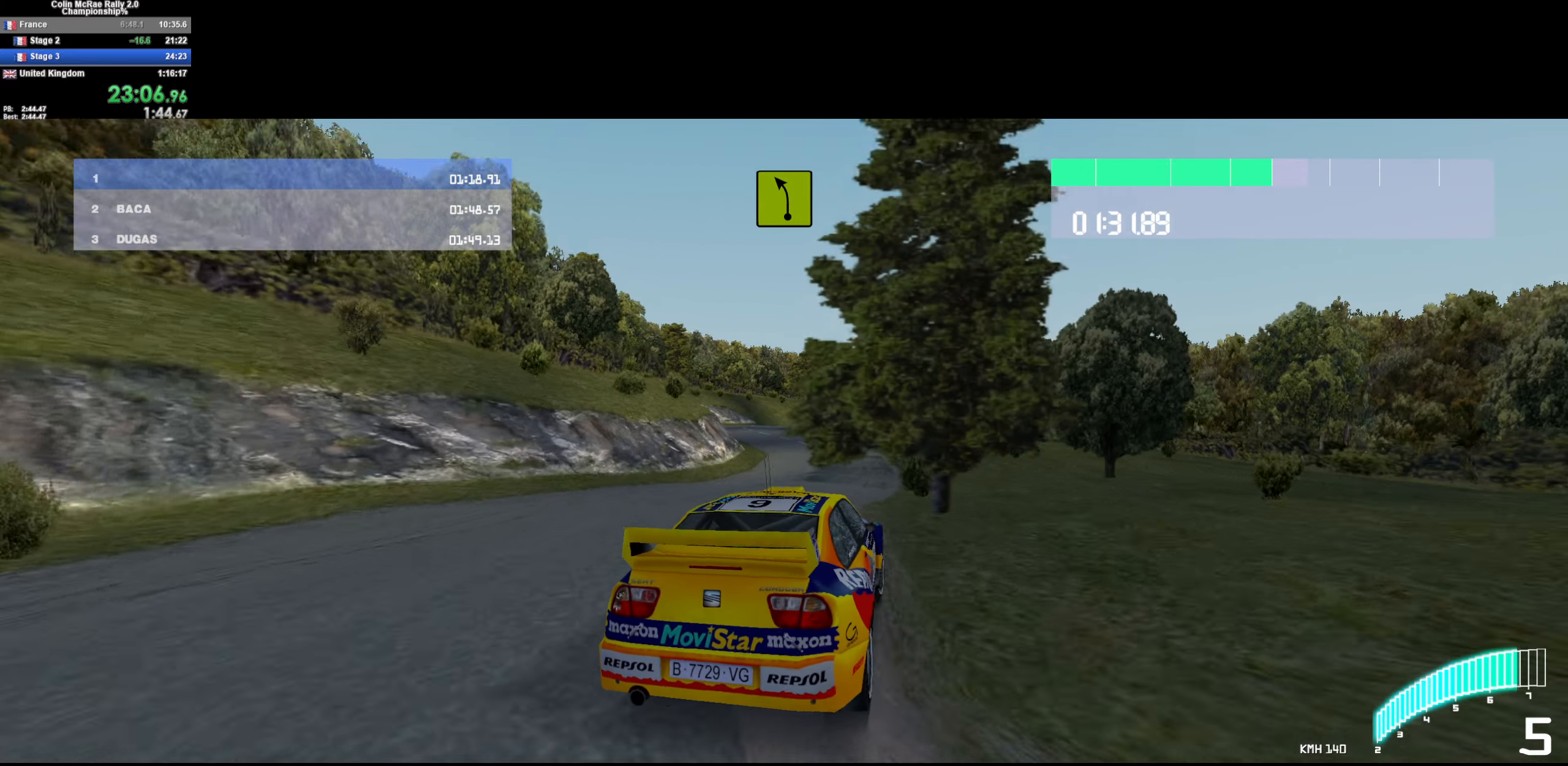
{"keys": ["w"], "events": [[300, "d", "down"], [434, "d", "up"]]}
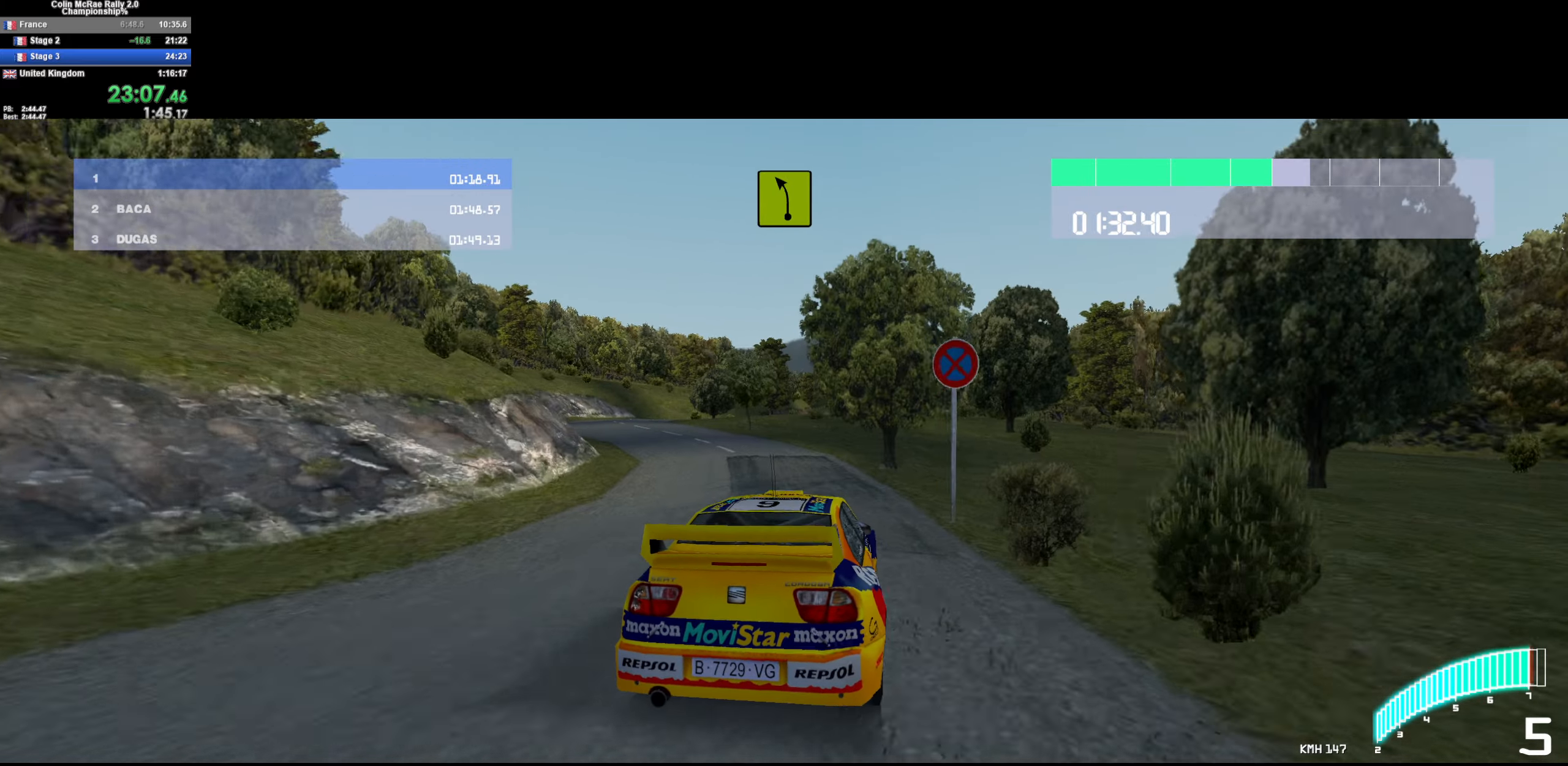
{"keys": ["/", "w"], "events": [[17, "d", "down"], [134, "d", "up"], [300, "d", "down"], [400, "d", "up"], [450, "/", "down"]]}
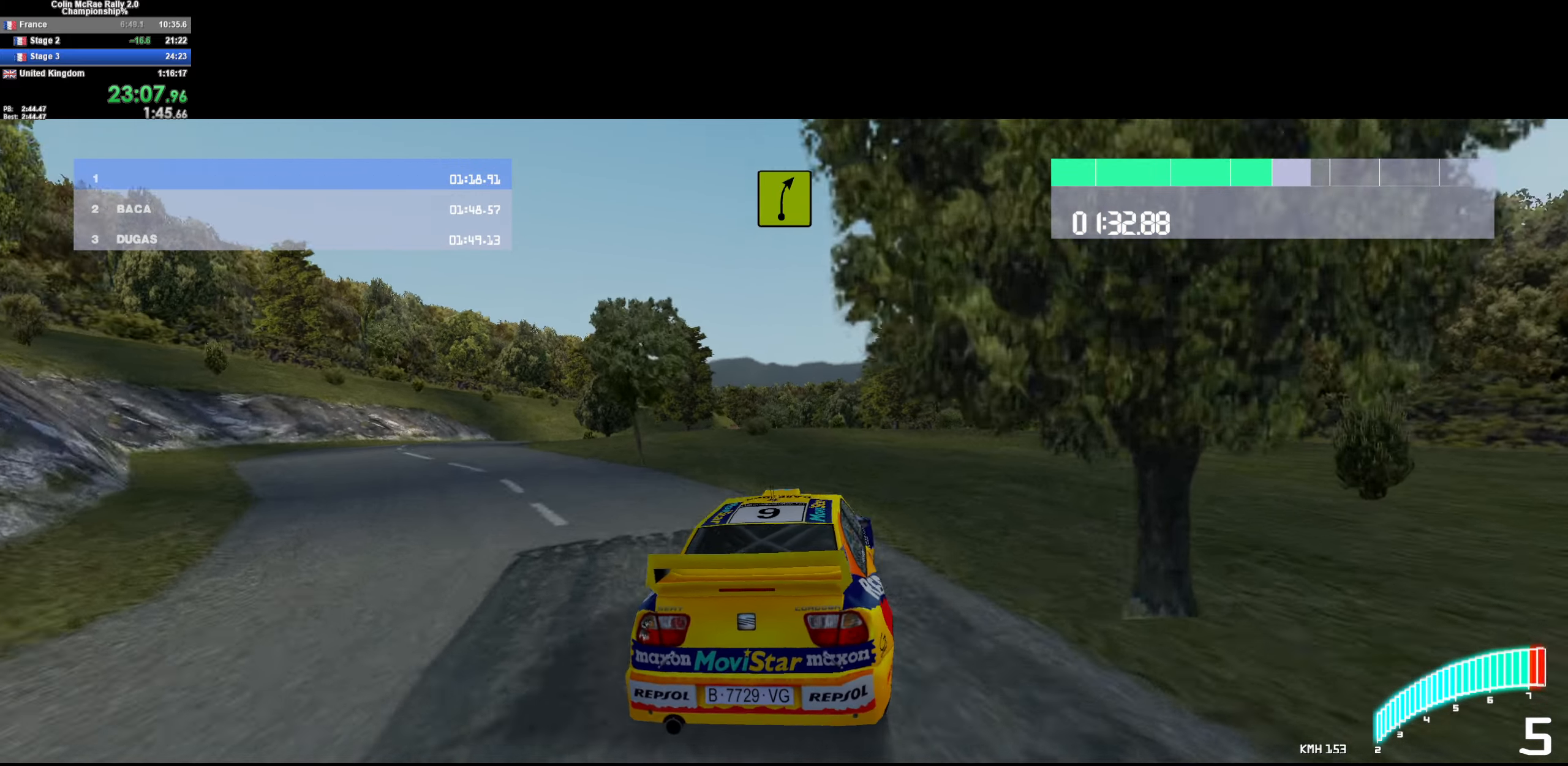
{"keys": ["w"], "events": [[84, "/", "up"], [184, "a", "down"], [267, "a", "up"]]}
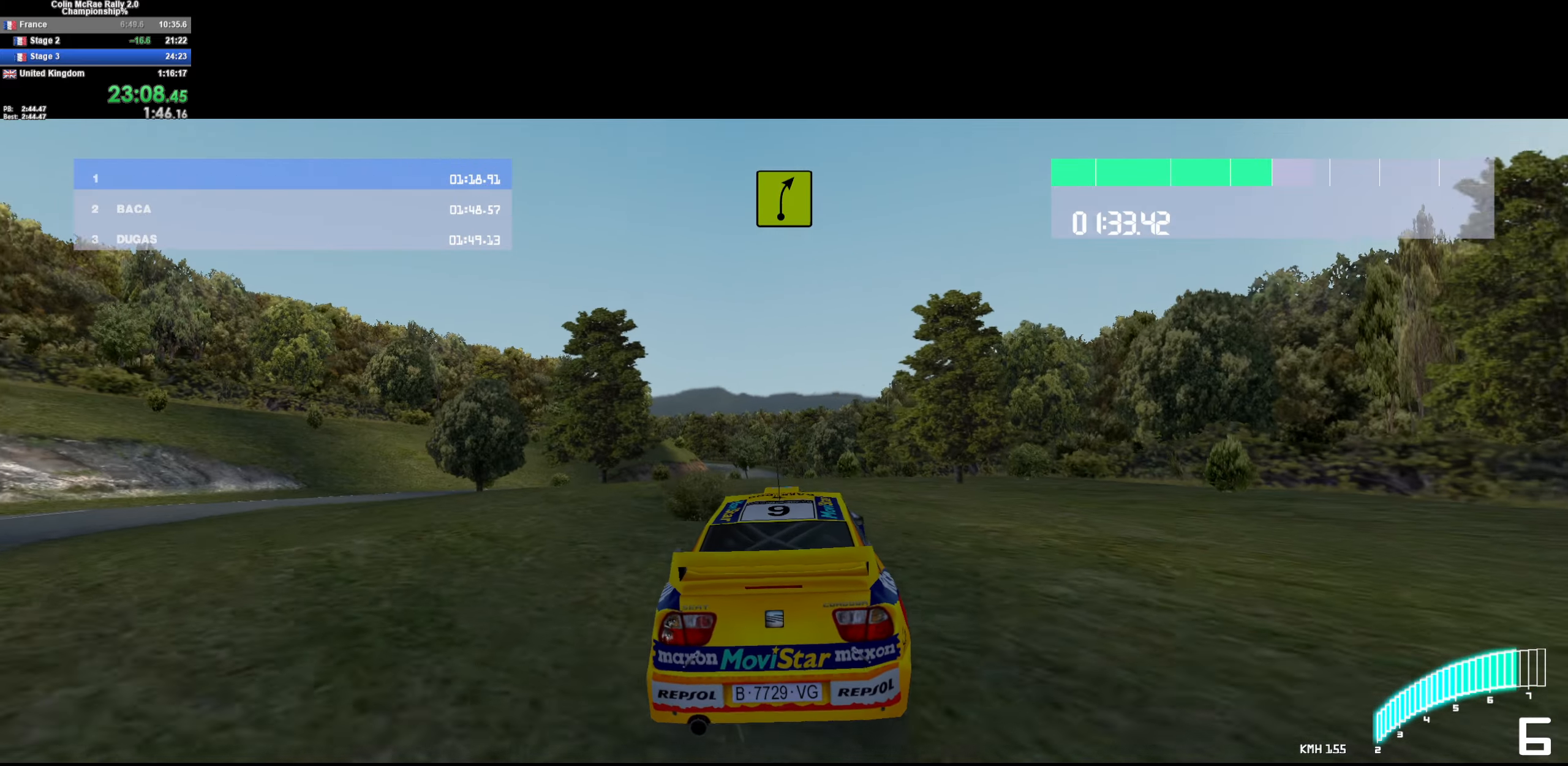
{"keys": ["a", "w"], "events": [[150, "d", "down"], [200, "d", "up"], [334, "a", "down"]]}
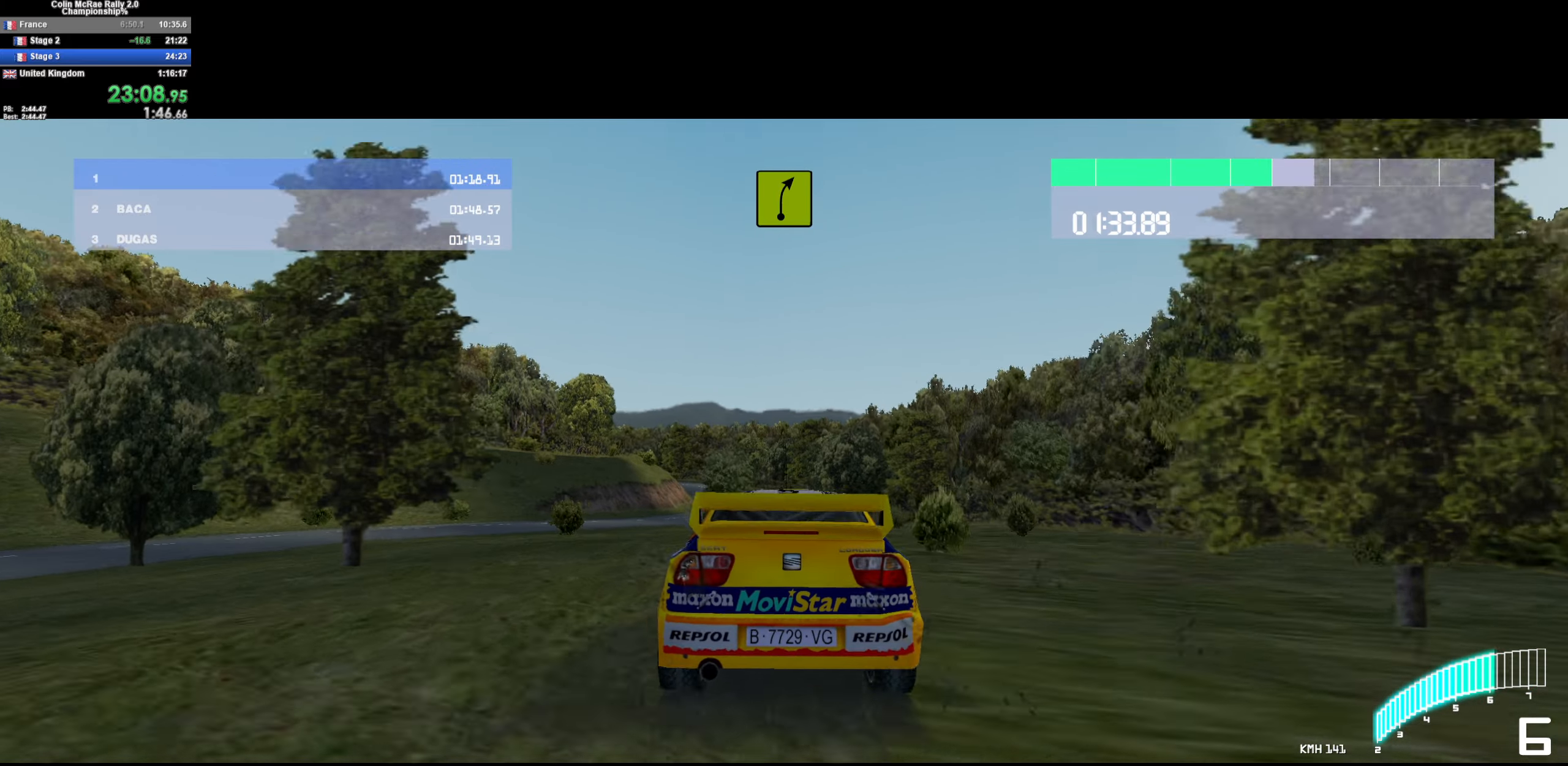
{"keys": ["w"], "events": [[17, "a", "up"], [300, "a", "down"], [450, "a", "up"]]}
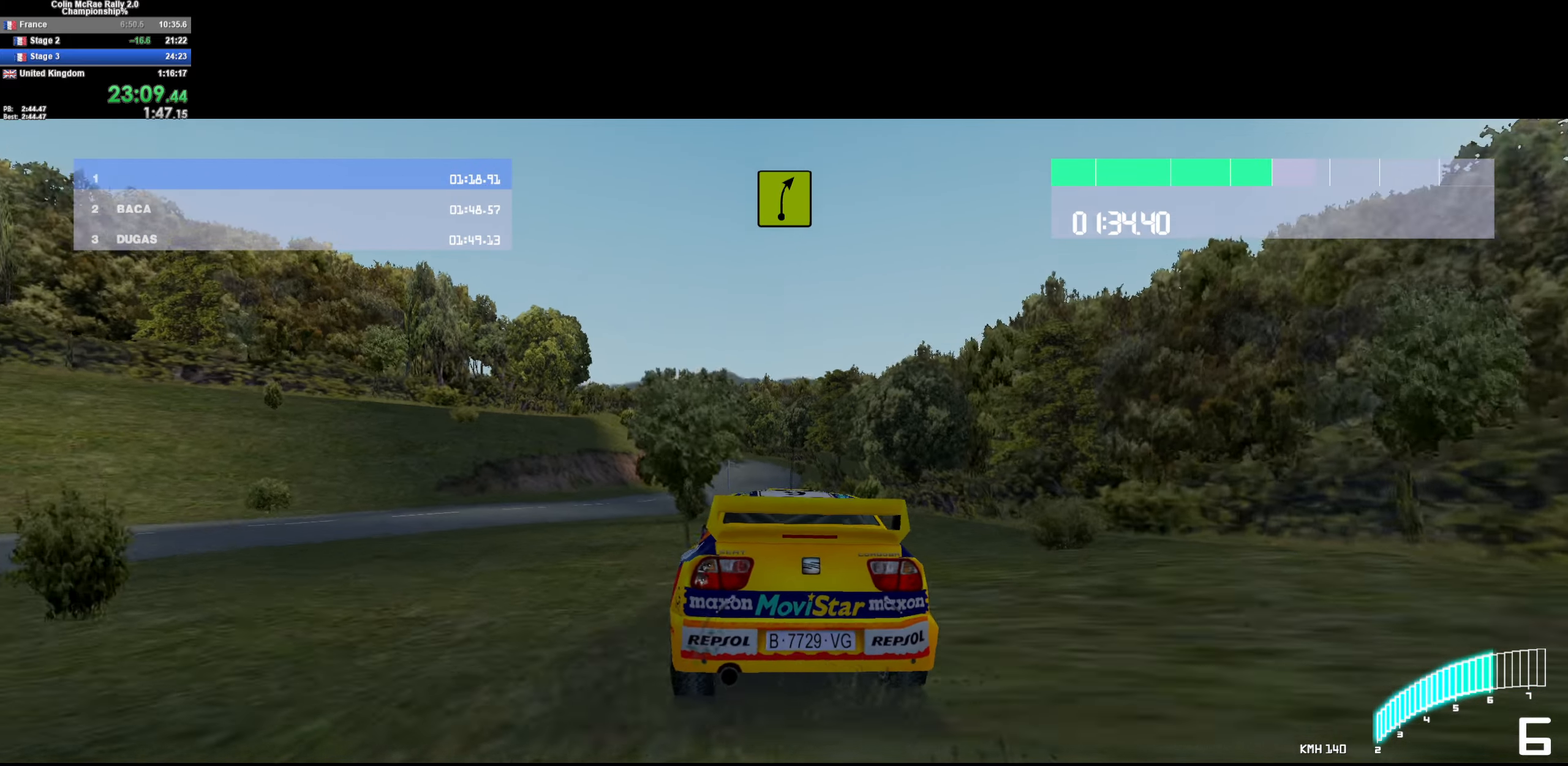
{"keys": ["w"], "events": [[84, "a", "down"], [167, "a", "up"], [316, "d", "down"], [466, "d", "up"]]}
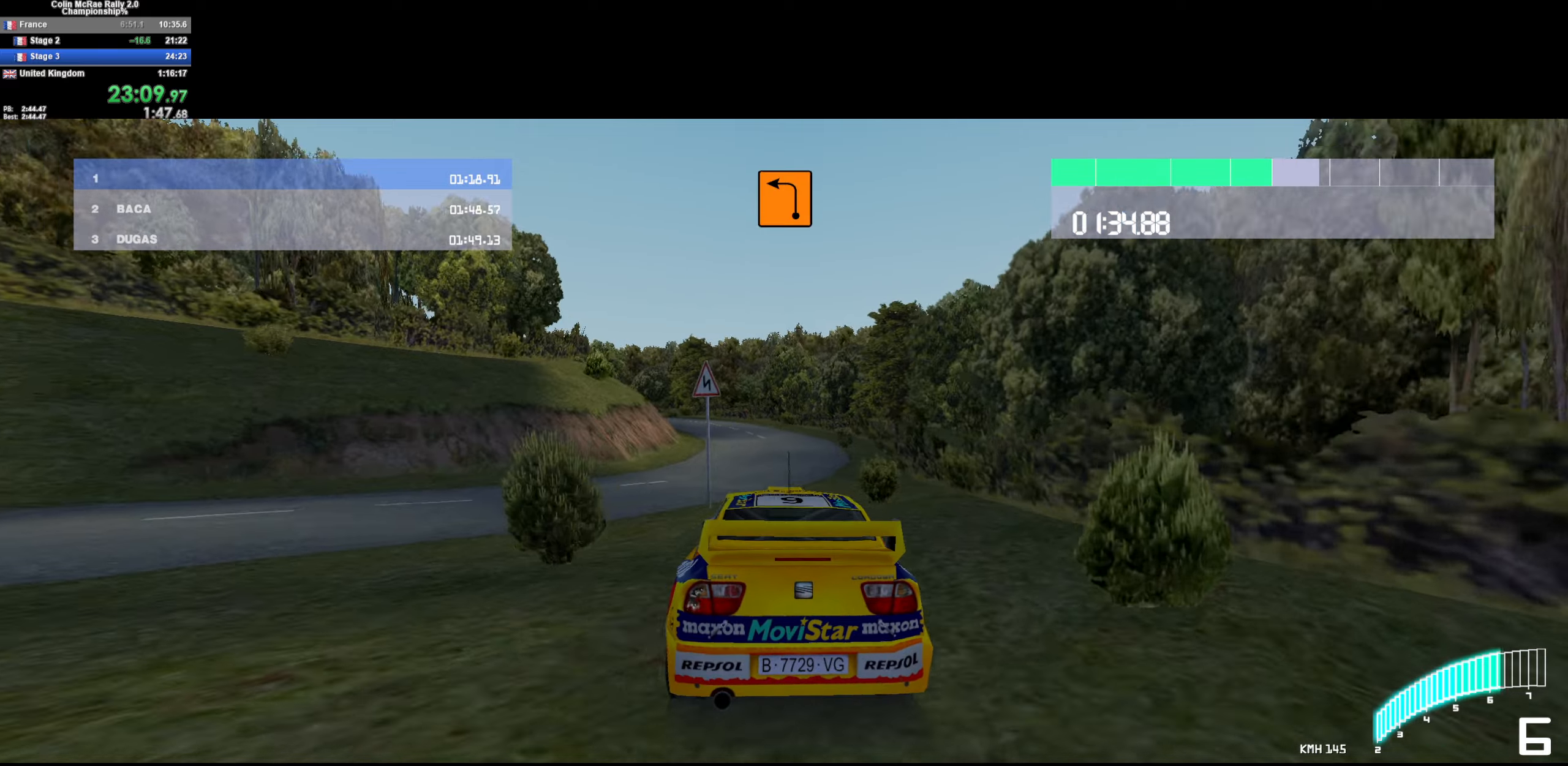
{"keys": ["a", "w"], "events": [[100, "a", "down"], [250, "a", "up"], [383, "a", "down"]]}
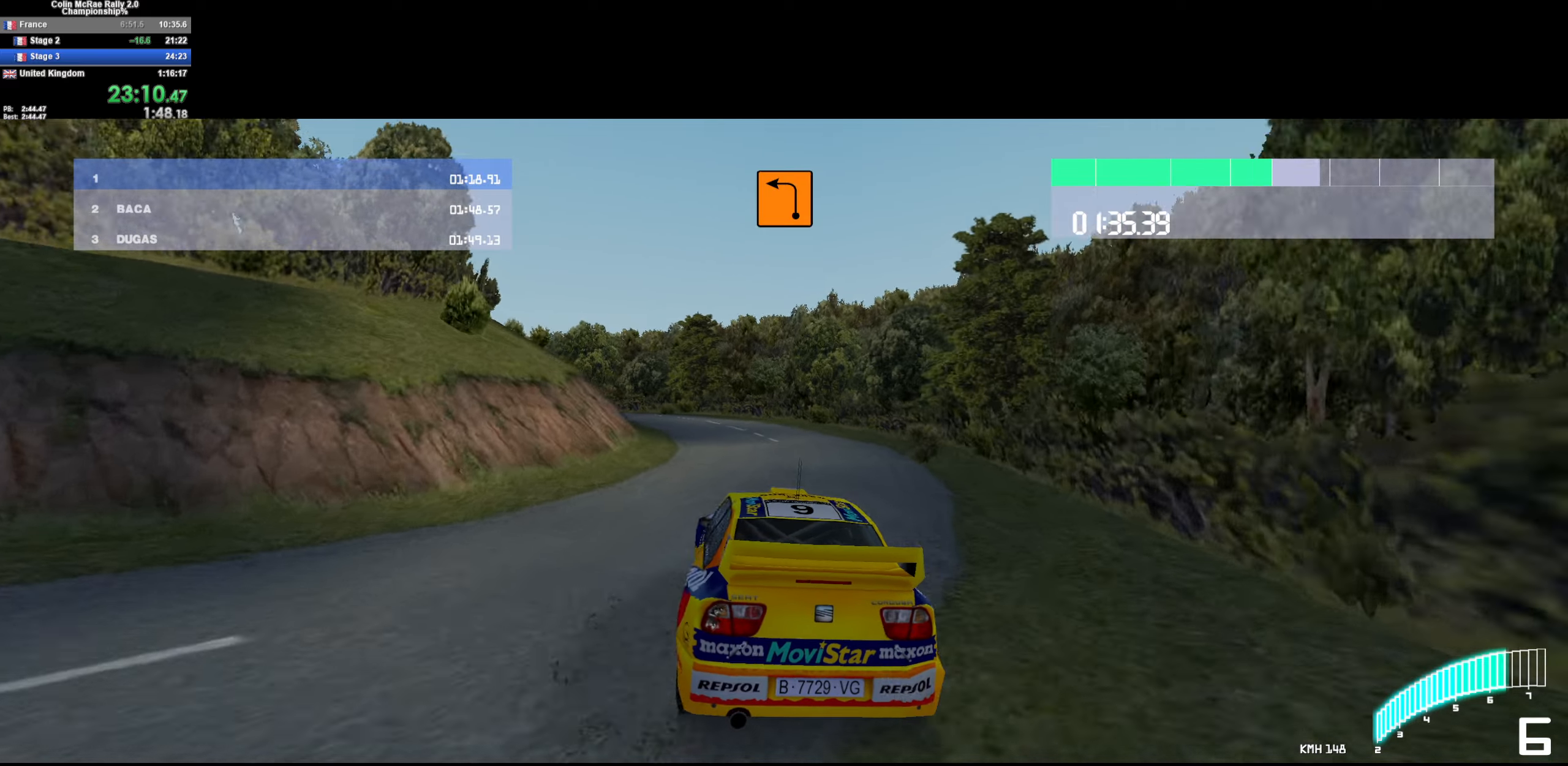
{"keys": ["w"], "events": [[166, "a", "up"], [266, "a", "down"], [450, "a", "up"]]}
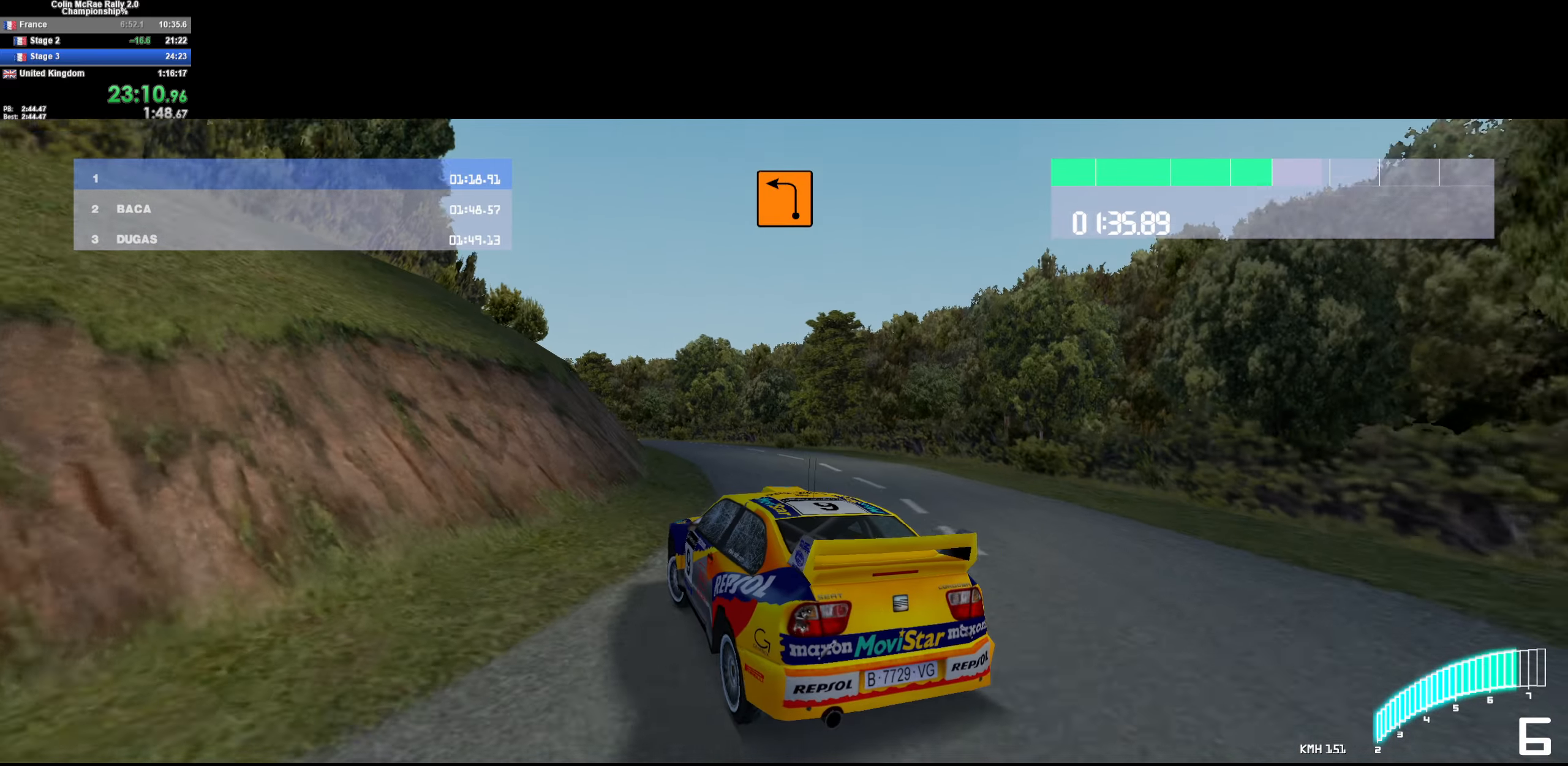
{"keys": ["a", "w"], "events": [[266, "a", "down"]]}
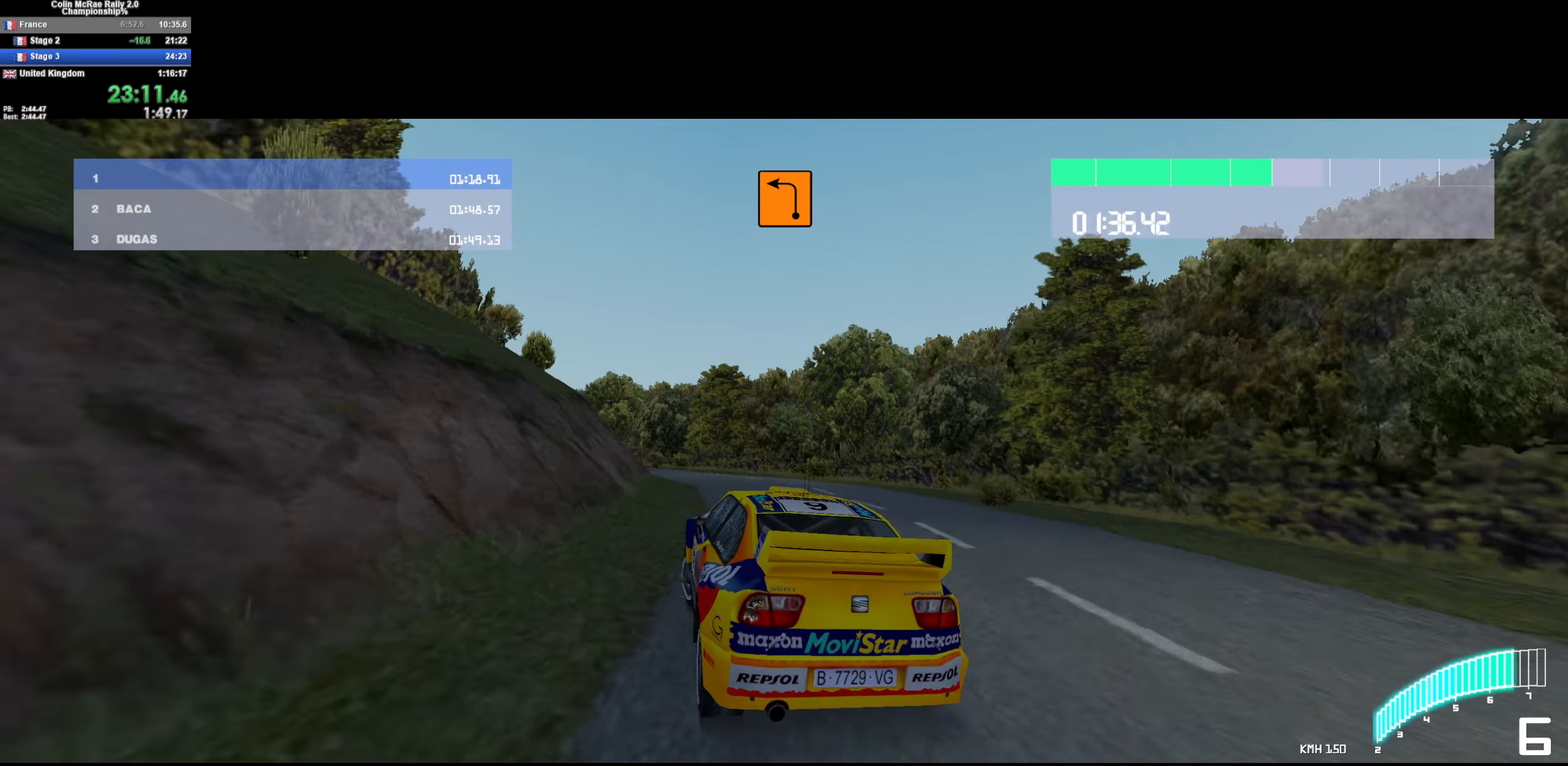
{"keys": ["a"], "events": [[150, "a", "up"], [233, "a", "down"], [383, "w", "up"]]}
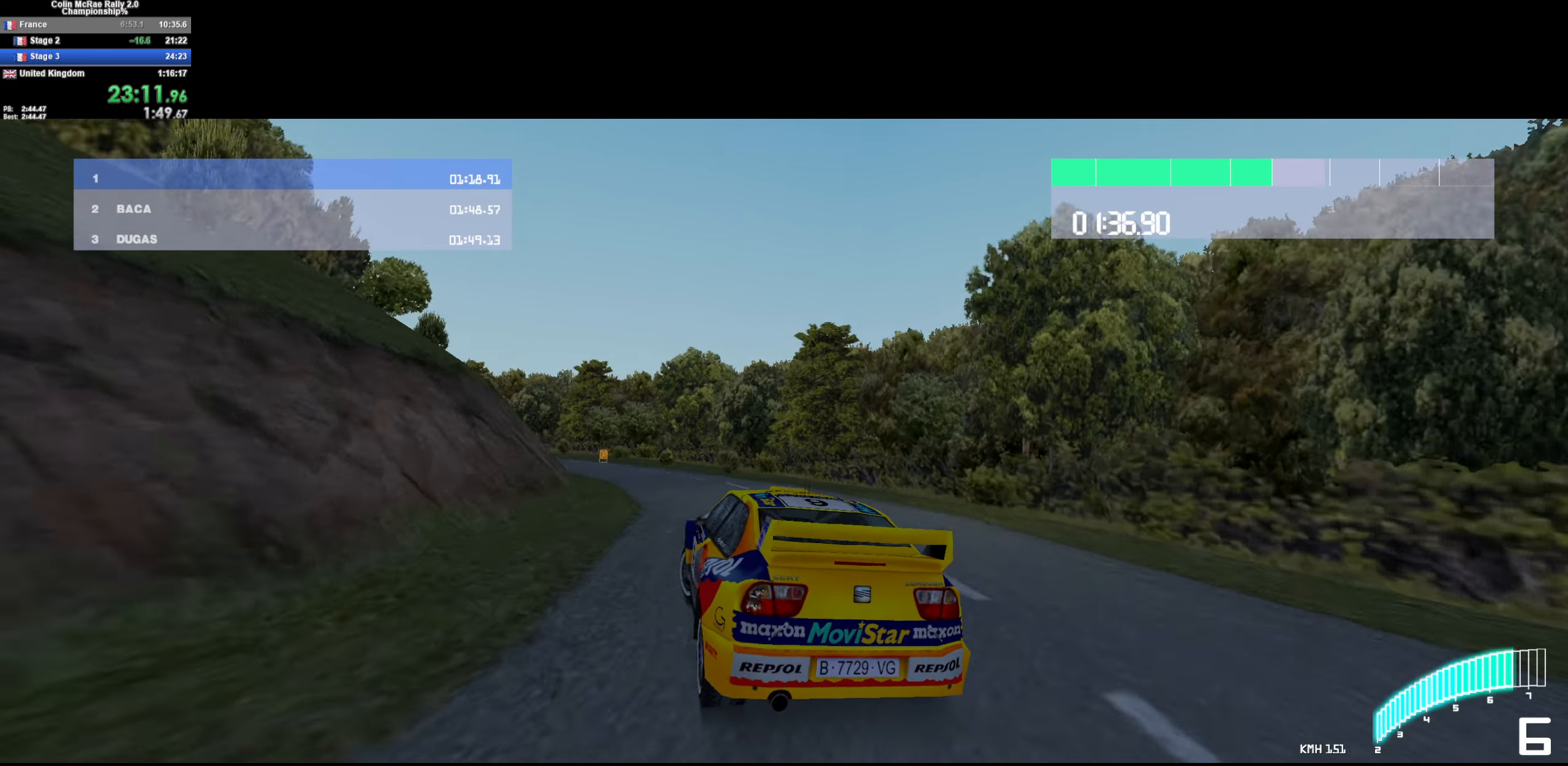
{"keys": ["d", "w"], "events": [[33, "quote", "down"], [83, "w", "down"], [116, "quote", "up"], [350, "/", "down"], [350, "a", "up"], [450, "/", "up"], [450, "d", "down"]]}
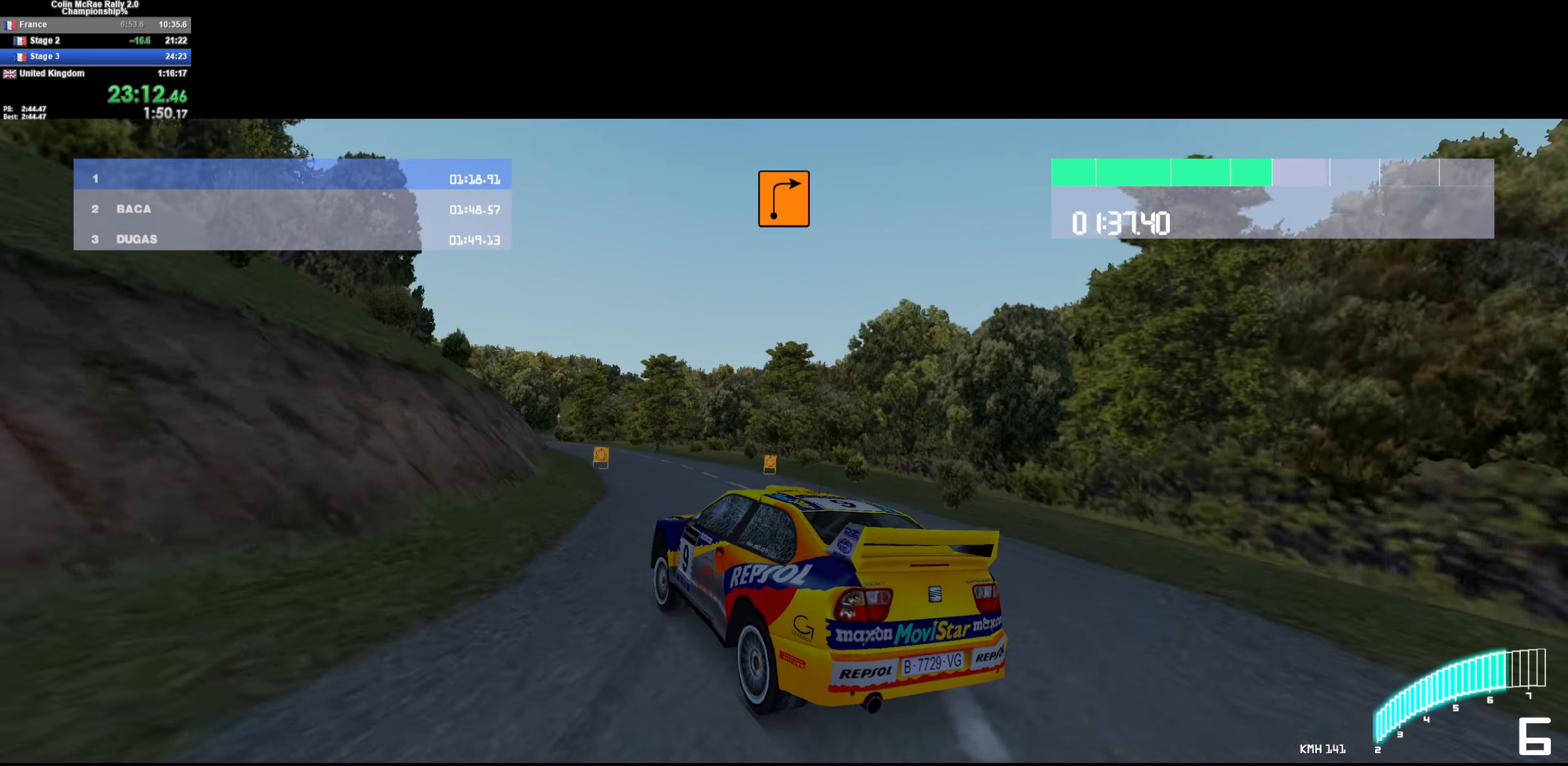
{"keys": ["w"], "events": [[133, "d", "up"]]}
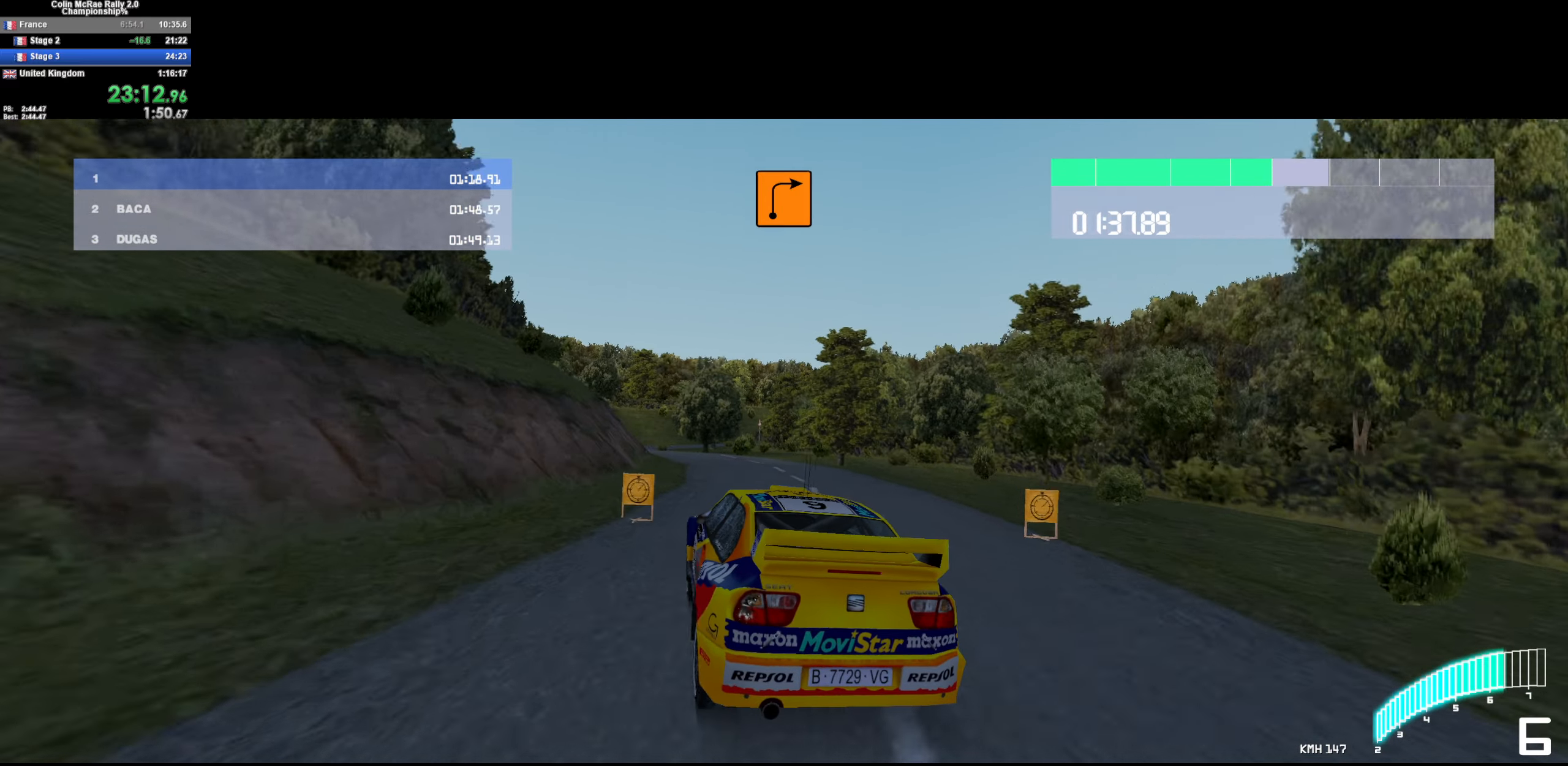
{"keys": ["a", "w"], "events": [[100, "a", "down"]]}